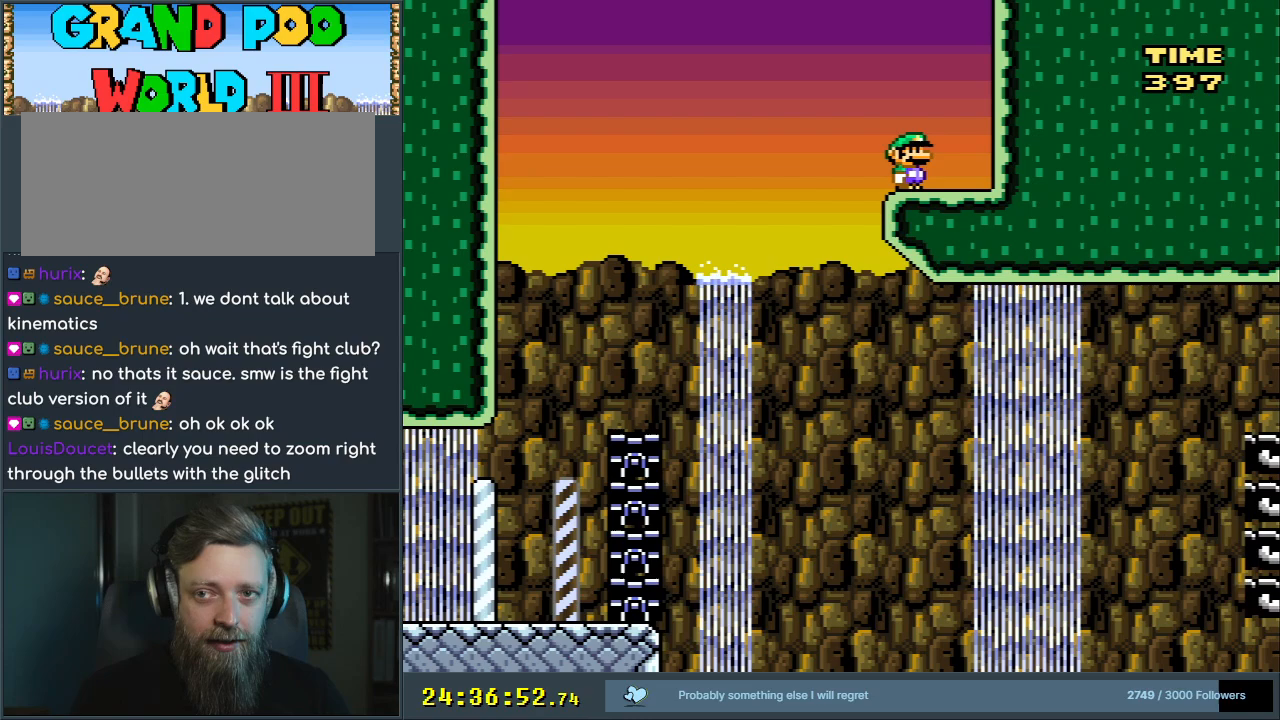
Gameplay with a controller (Nintendo layout); each line is a JSON object with the inputs held at the frame after it. "events" lists button and stick changes between this image and that frame as [ms after this image, input, new state], when the widget could be followed in between. Not read: L3 R3.
{"buttons": [], "events": []}
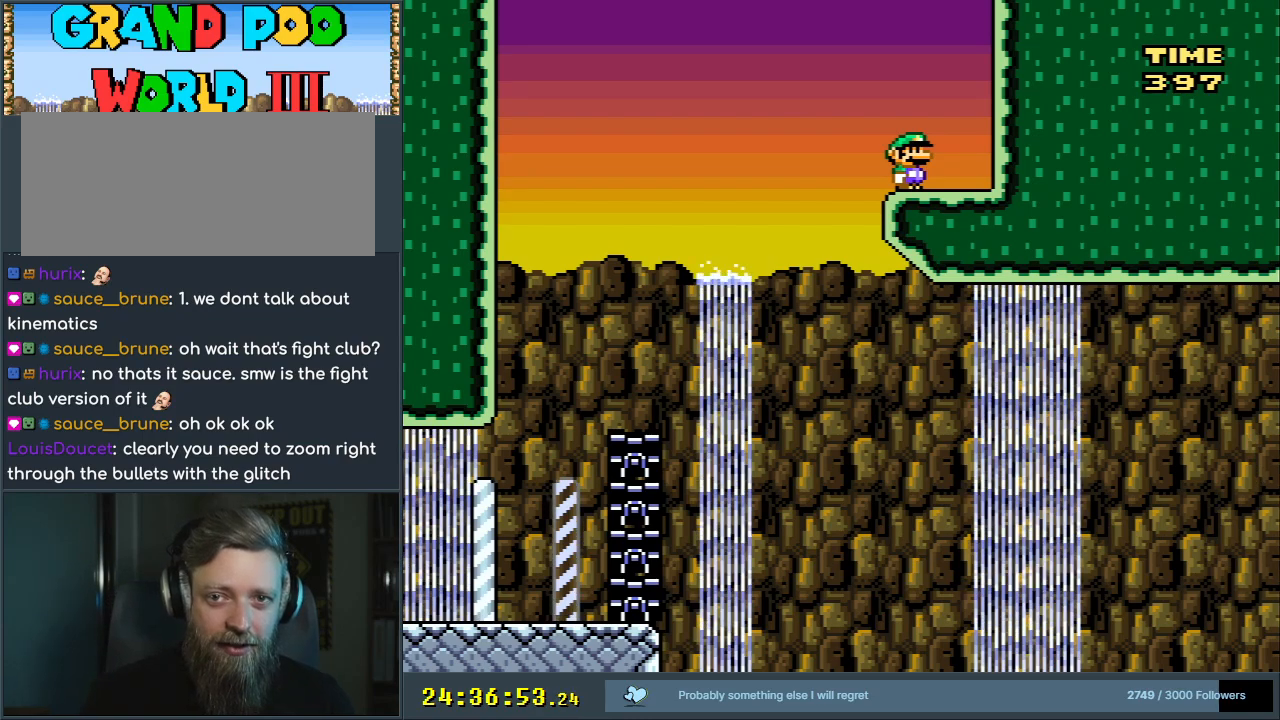
{"buttons": [], "events": []}
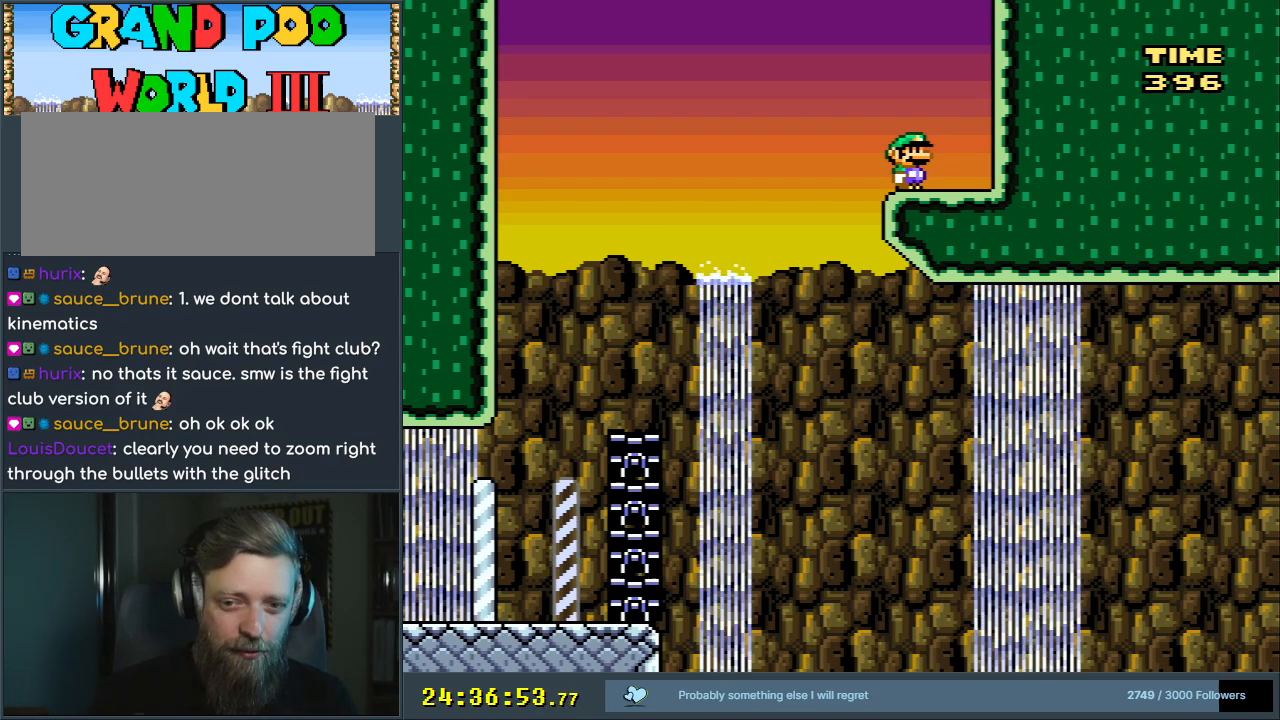
{"buttons": [], "events": []}
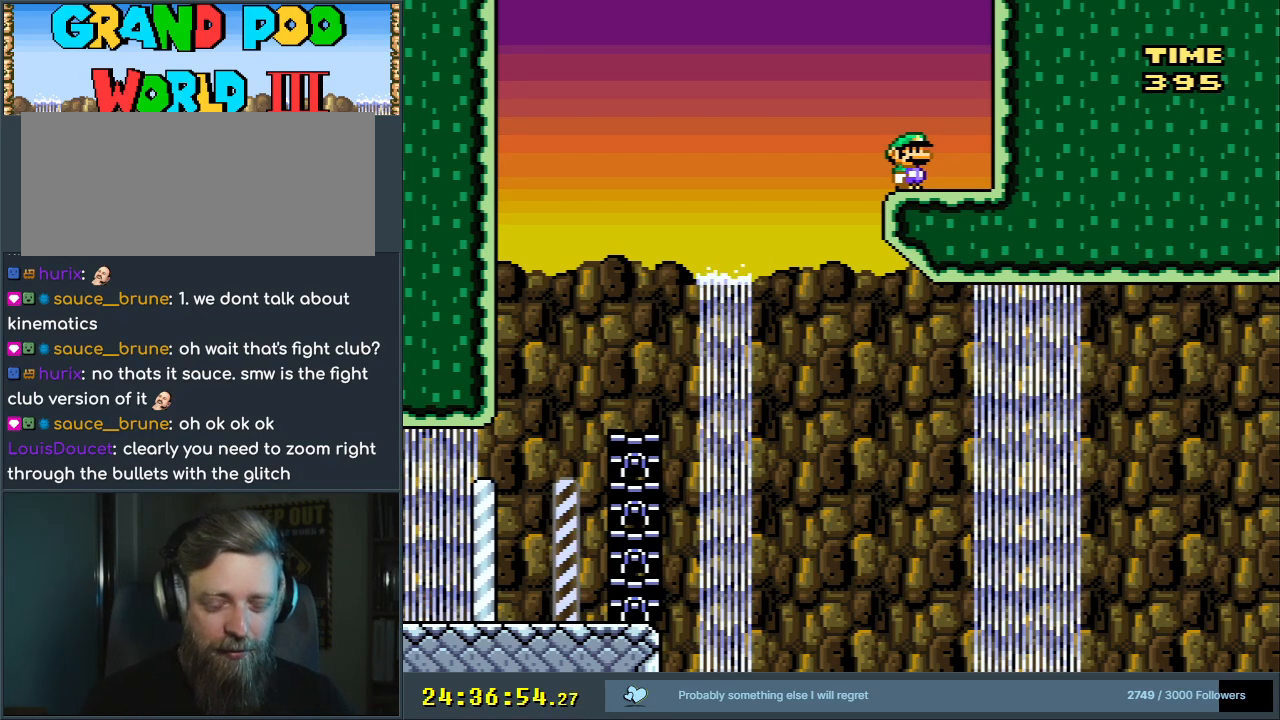
{"buttons": ["Y"], "events": [[217, "Y", "down"]]}
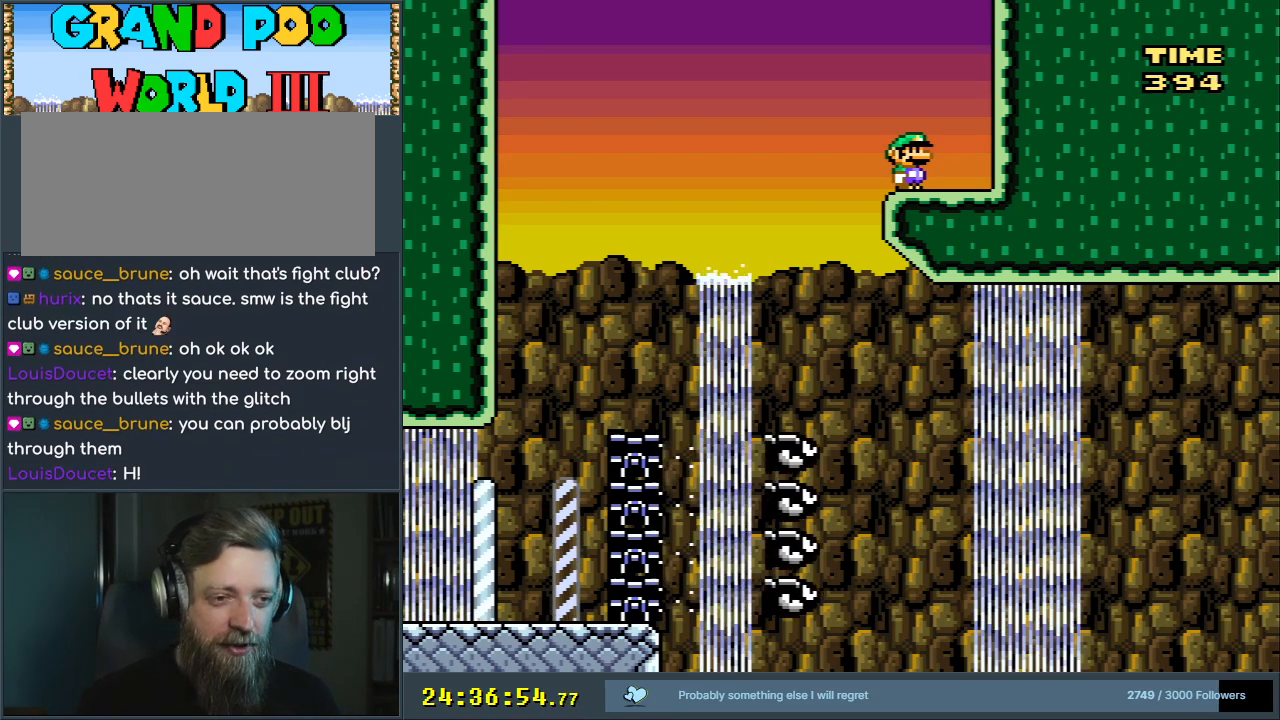
{"buttons": [], "events": [[400, "Y", "up"]]}
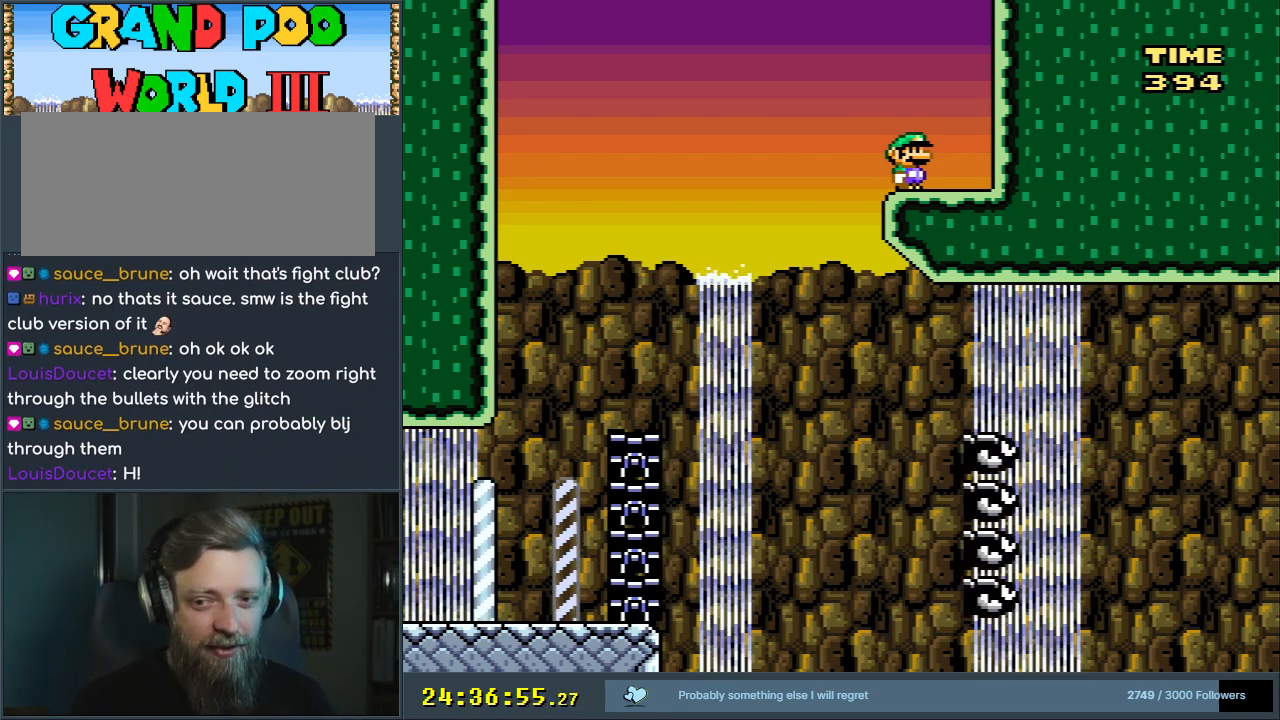
{"buttons": ["Y"], "events": [[33, "Y", "down"]]}
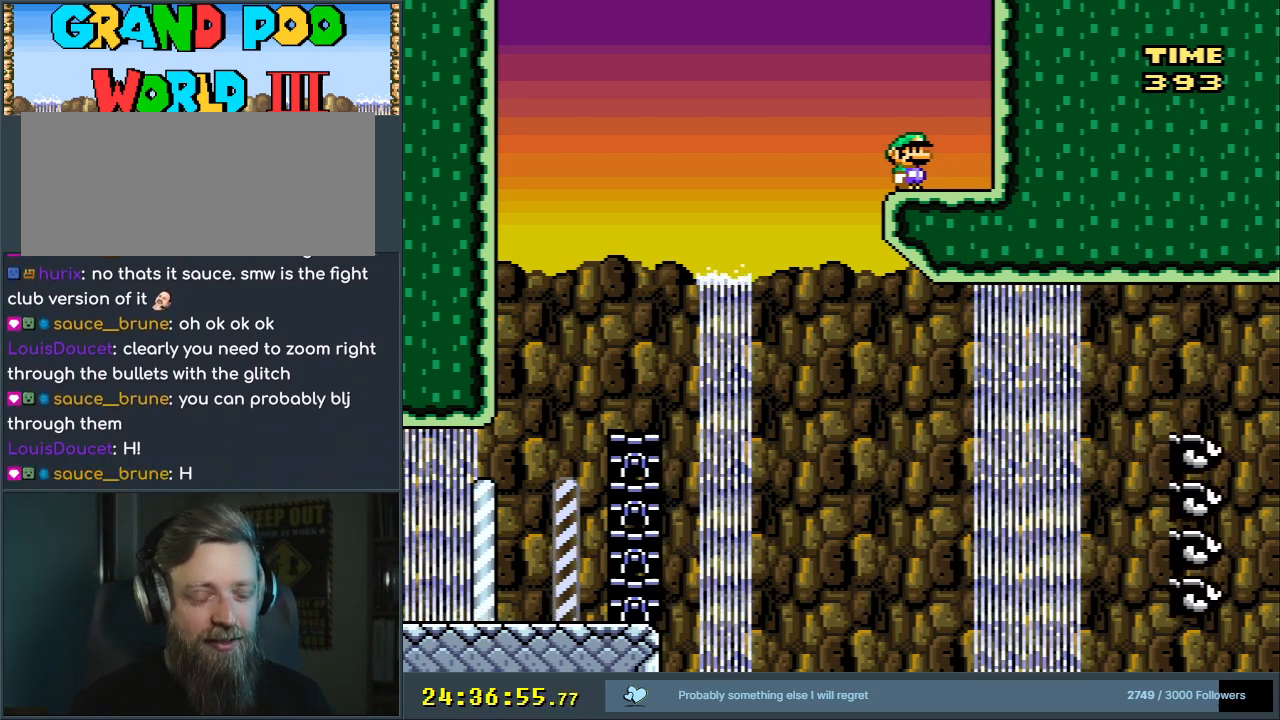
{"buttons": ["Y"], "events": []}
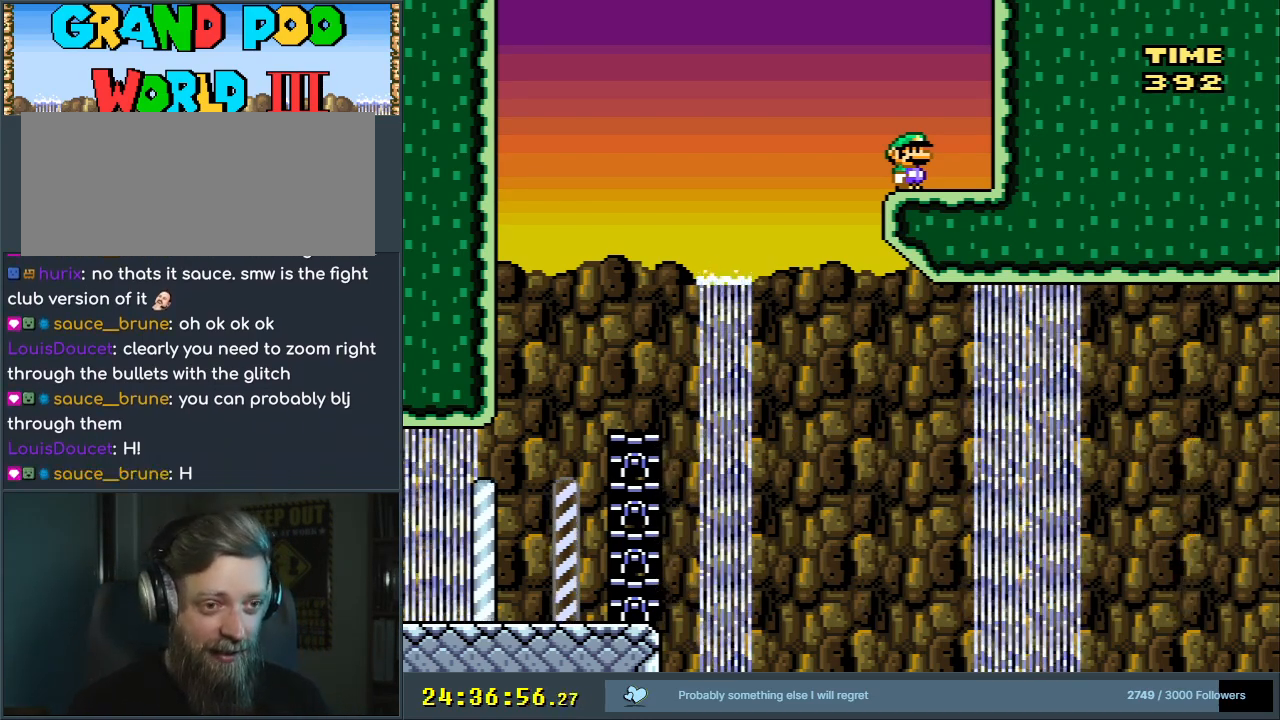
{"buttons": ["Y"], "events": []}
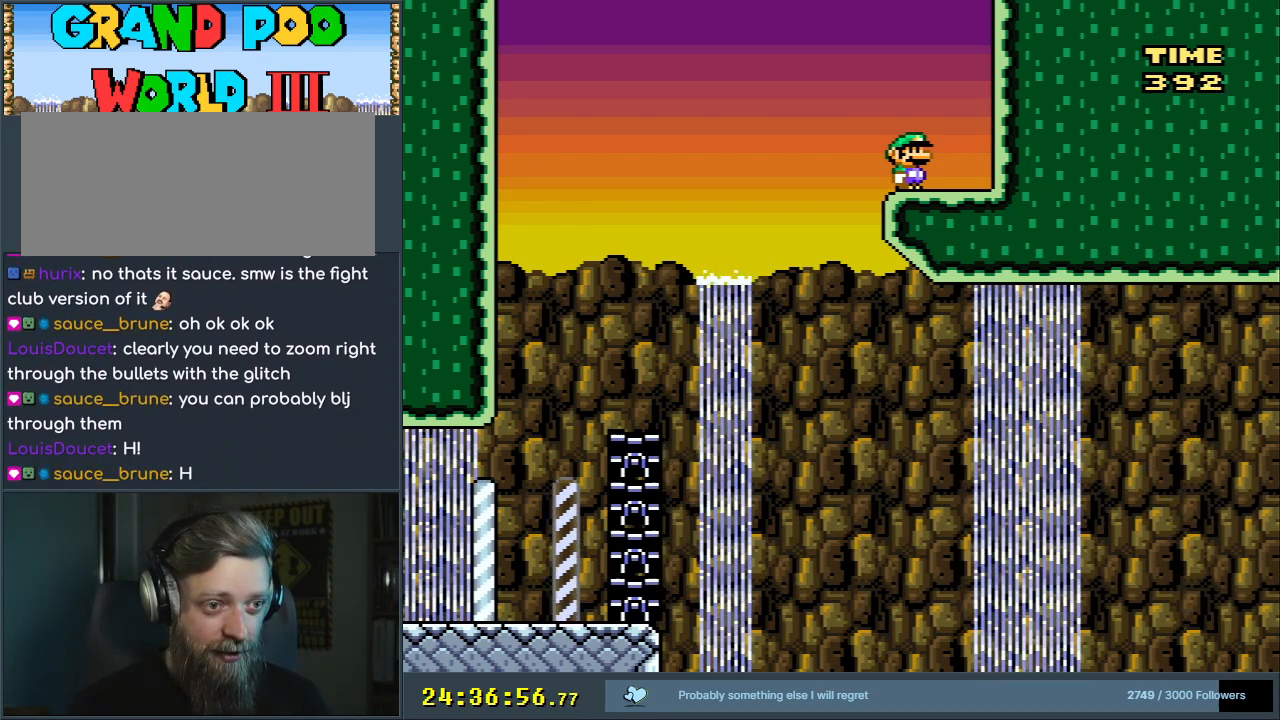
{"buttons": ["Y"], "events": [[200, "DPAD_LEFT", "down"], [483, "DPAD_LEFT", "up"]]}
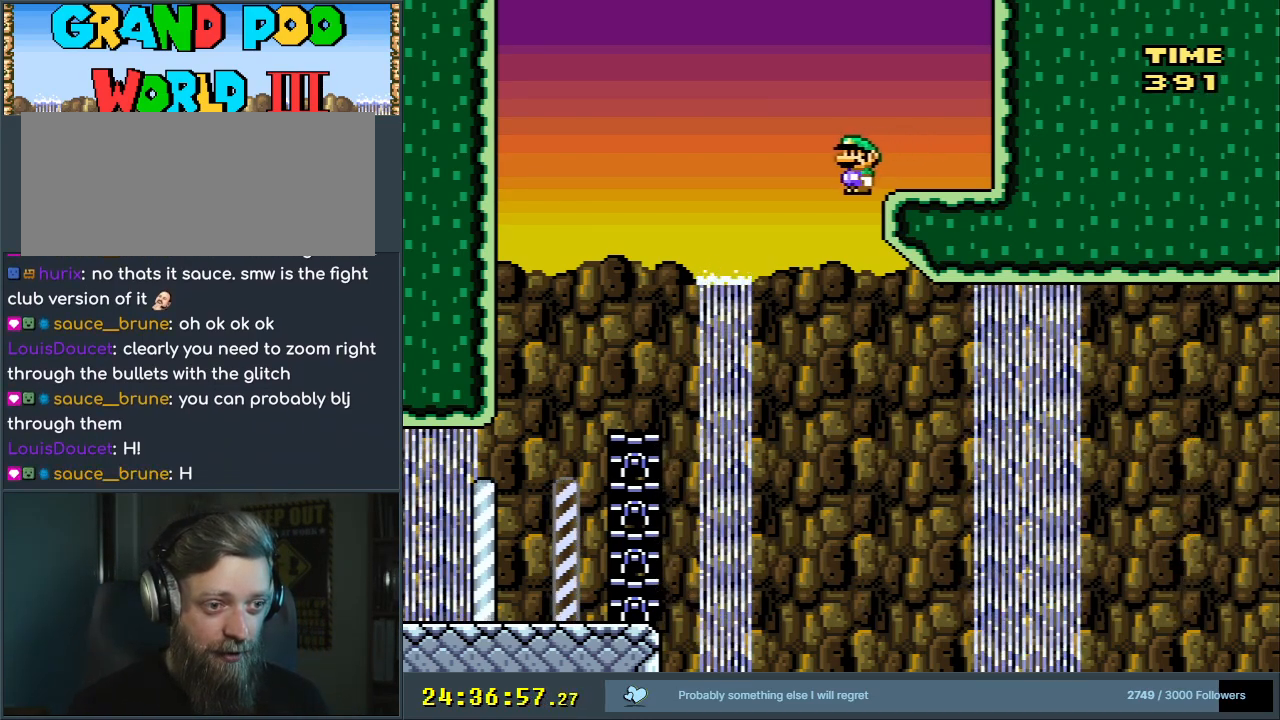
{"buttons": ["B", "Y"], "events": [[33, "DPAD_RIGHT", "down"], [50, "B", "down"], [183, "DPAD_RIGHT", "up"]]}
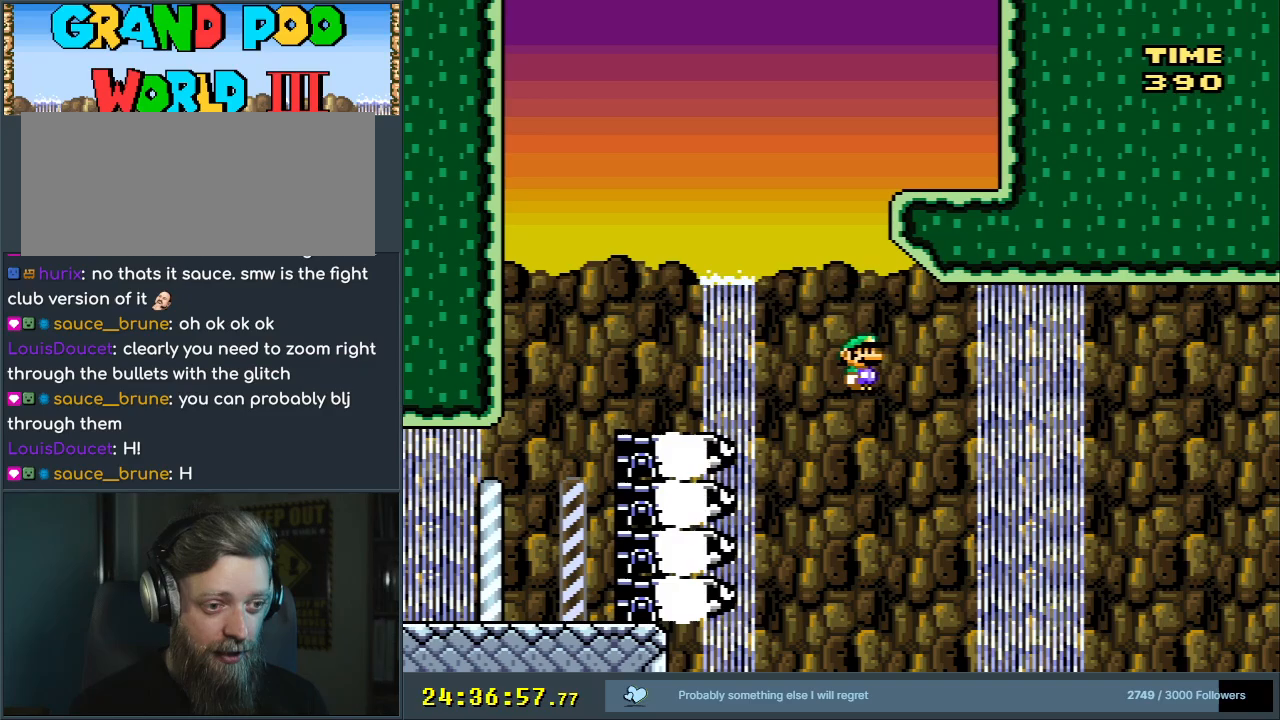
{"buttons": [], "events": [[200, "Y", "up"], [217, "B", "up"]]}
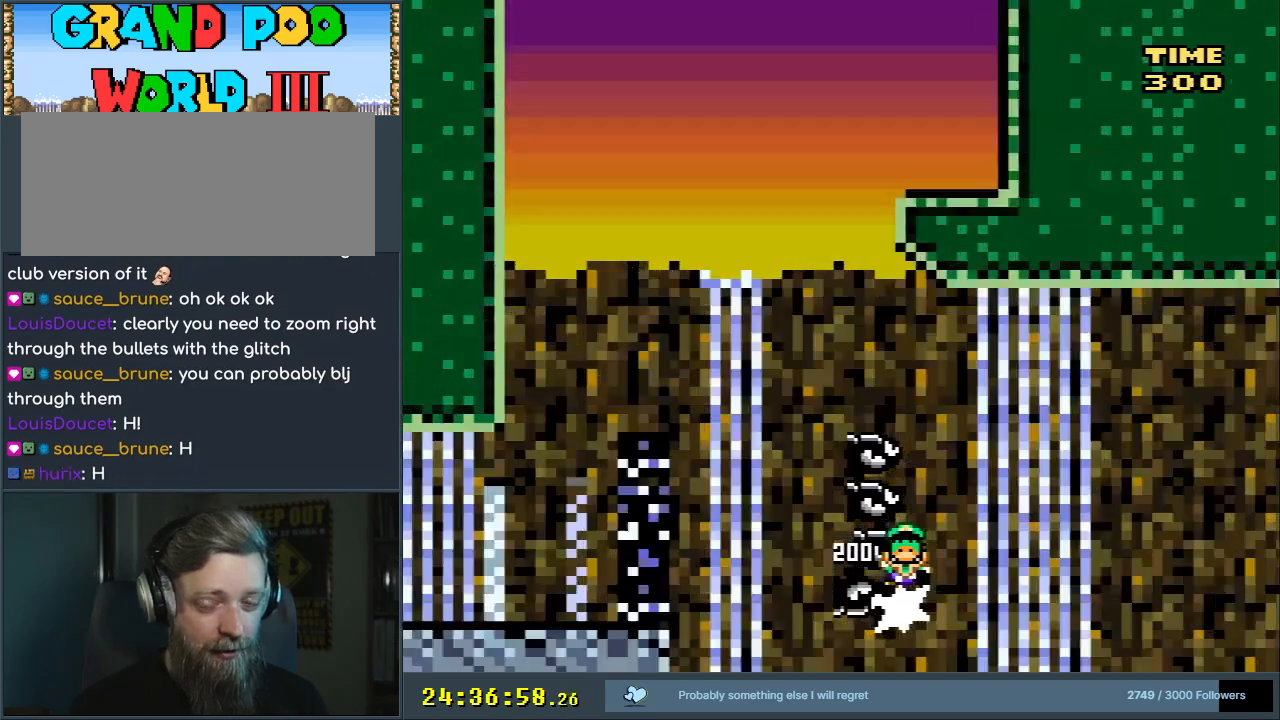
{"buttons": ["A"], "events": [[267, "A", "down"], [400, "A", "up"], [467, "A", "down"]]}
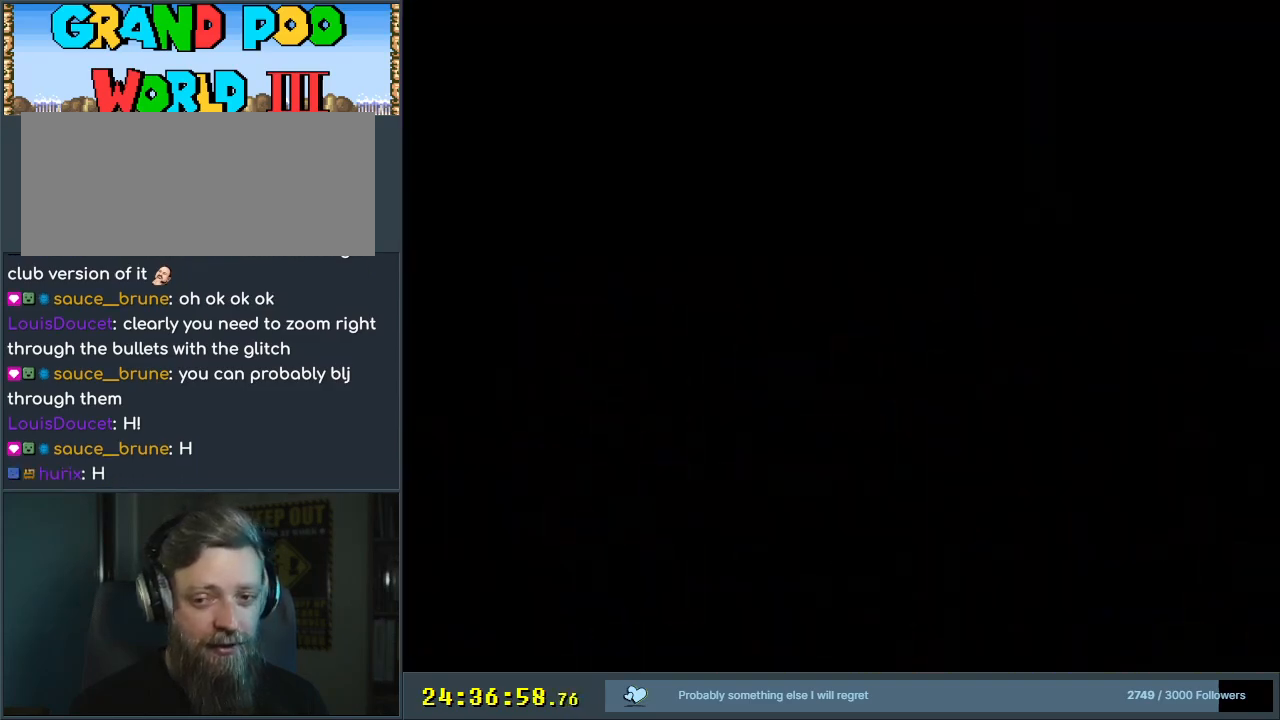
{"buttons": [], "events": [[50, "A", "up"]]}
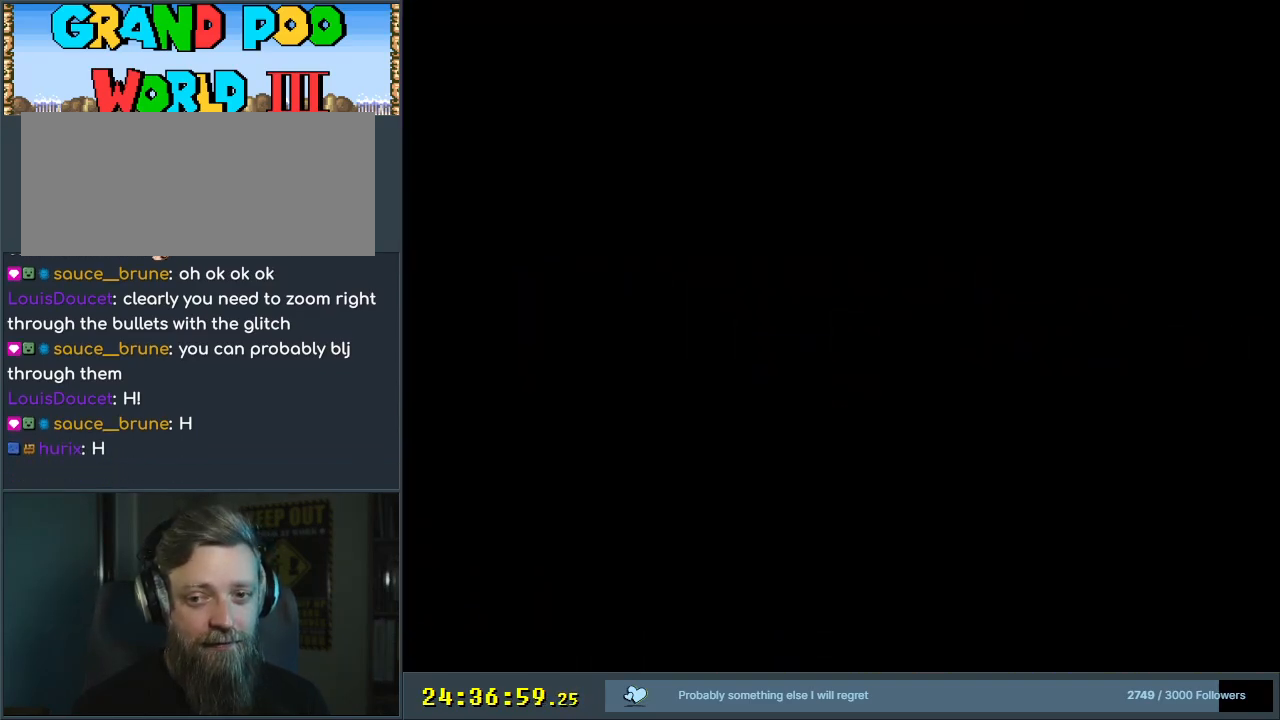
{"buttons": ["B"], "events": [[483, "B", "down"]]}
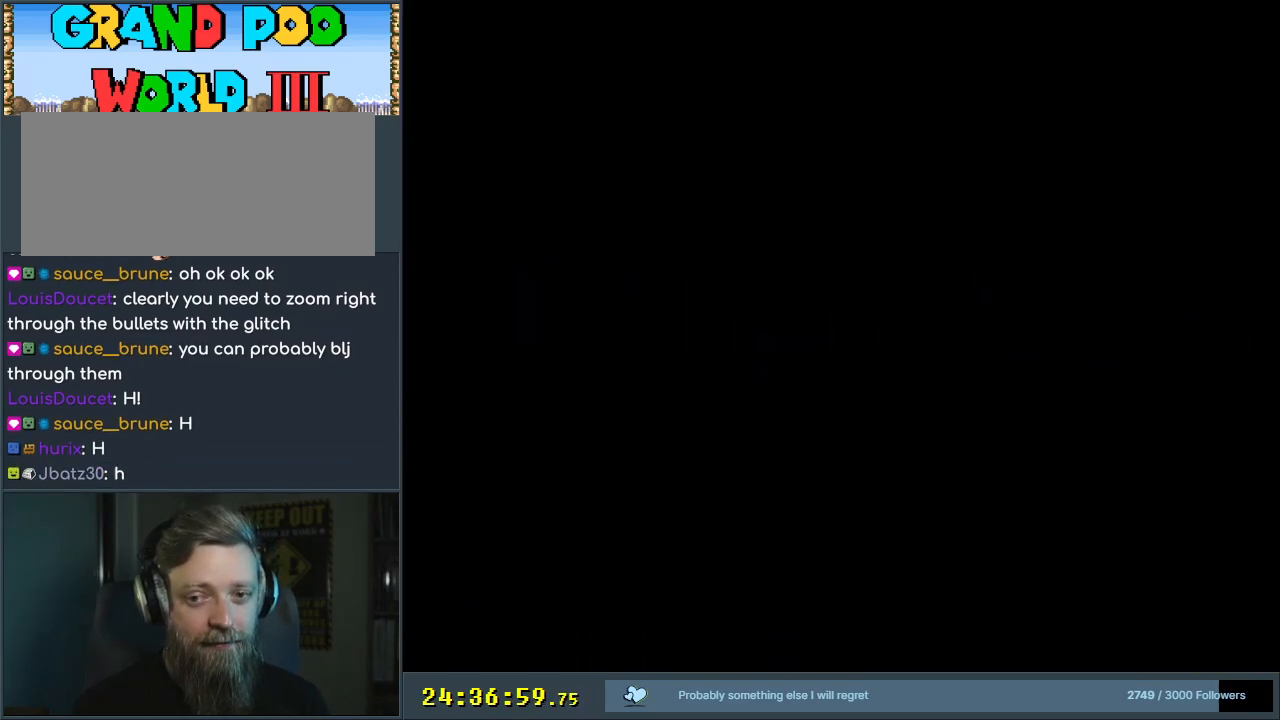
{"buttons": ["B", "Y"], "events": [[33, "Y", "down"]]}
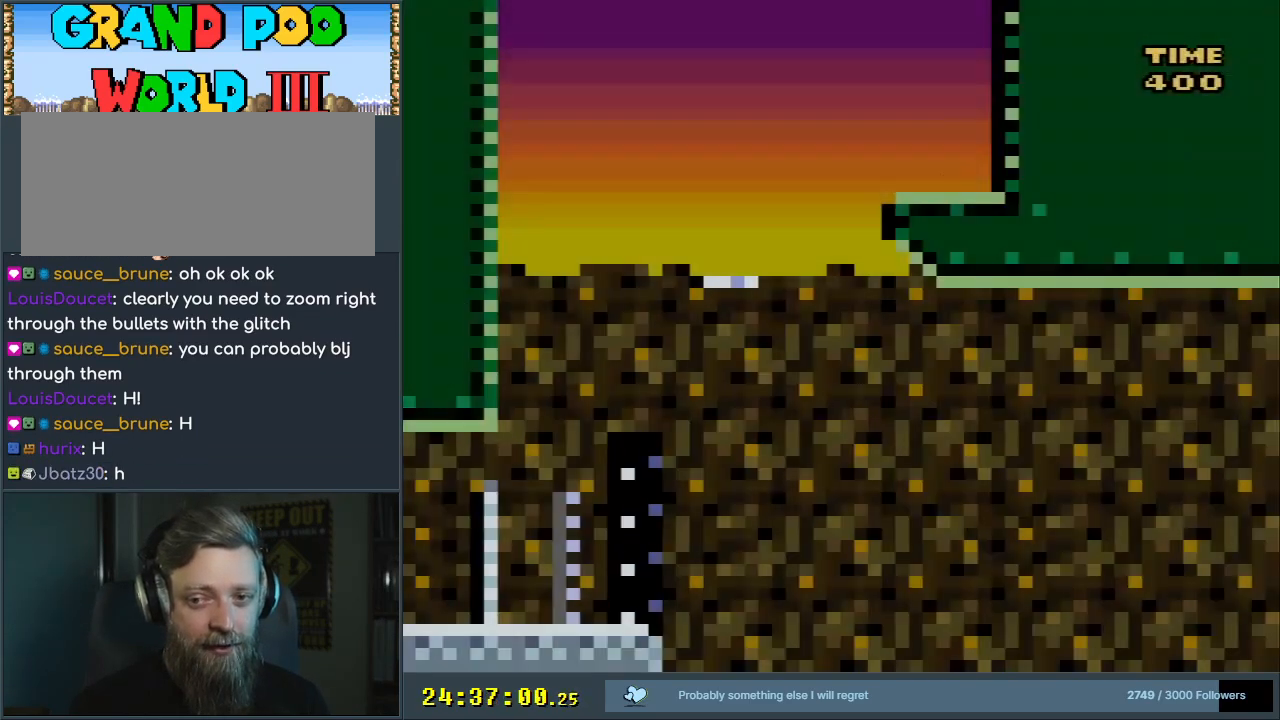
{"buttons": ["B", "Y", "DPAD_UP"], "events": [[83, "DPAD_LEFT", "down"], [483, "DPAD_LEFT", "up"], [500, "DPAD_UP", "down"]]}
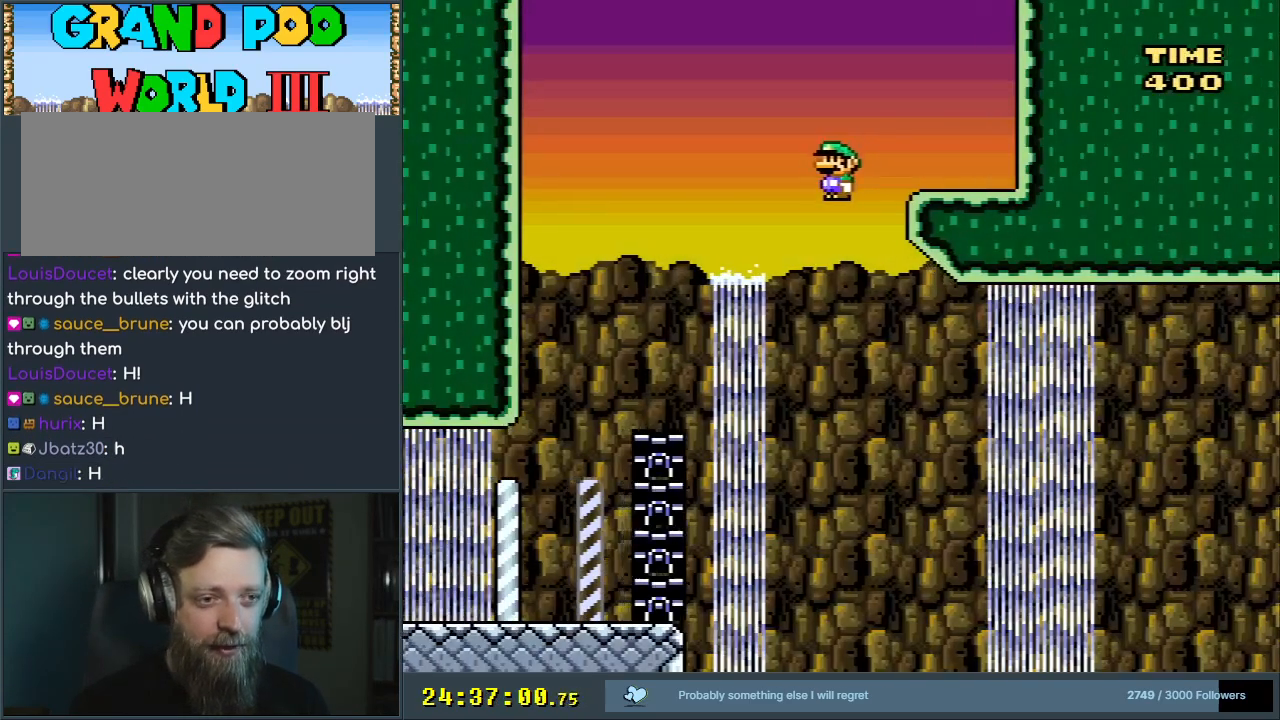
{"buttons": ["B", "Y", "DPAD_RIGHT"], "events": [[17, "DPAD_RIGHT", "down"], [17, "DPAD_UP", "up"], [250, "DPAD_RIGHT", "up"], [467, "DPAD_RIGHT", "down"]]}
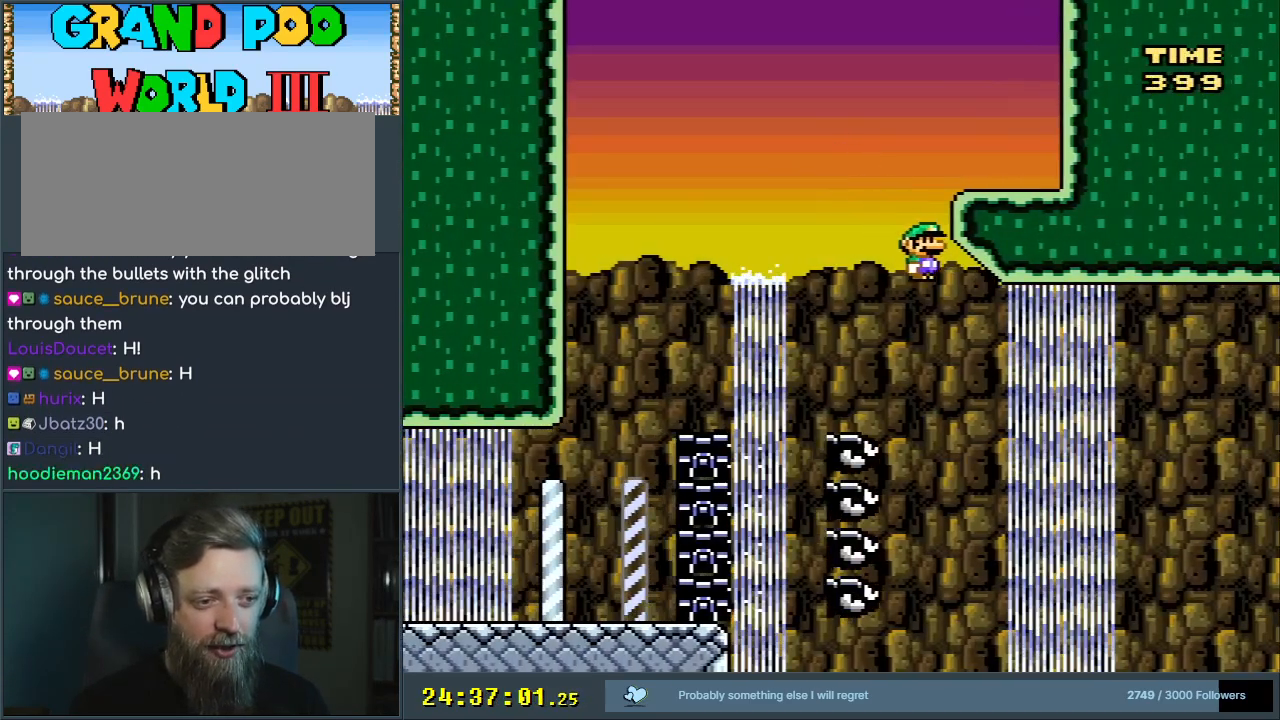
{"buttons": ["B", "Y"], "events": [[67, "DPAD_RIGHT", "up"]]}
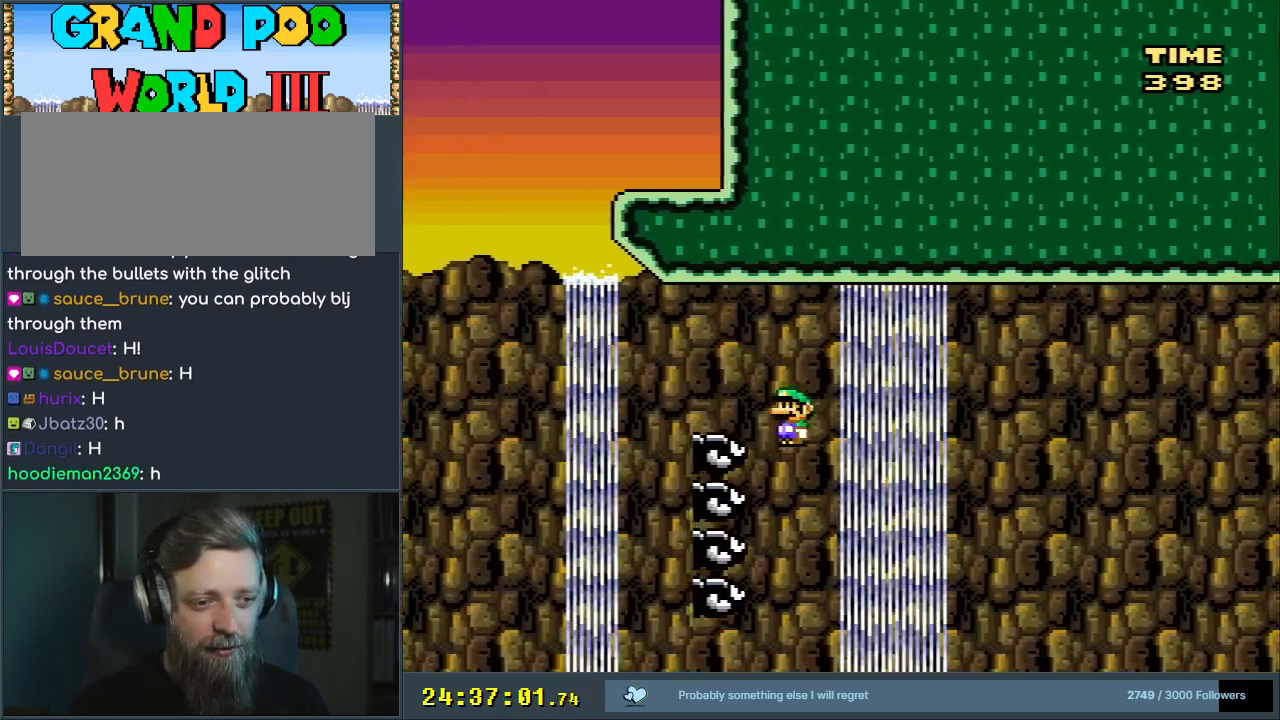
{"buttons": ["A"], "events": [[17, "DPAD_LEFT", "down"], [117, "DPAD_LEFT", "up"], [133, "DPAD_RIGHT", "down"], [283, "B", "up"], [333, "DPAD_RIGHT", "up"], [367, "Y", "up"], [500, "A", "down"]]}
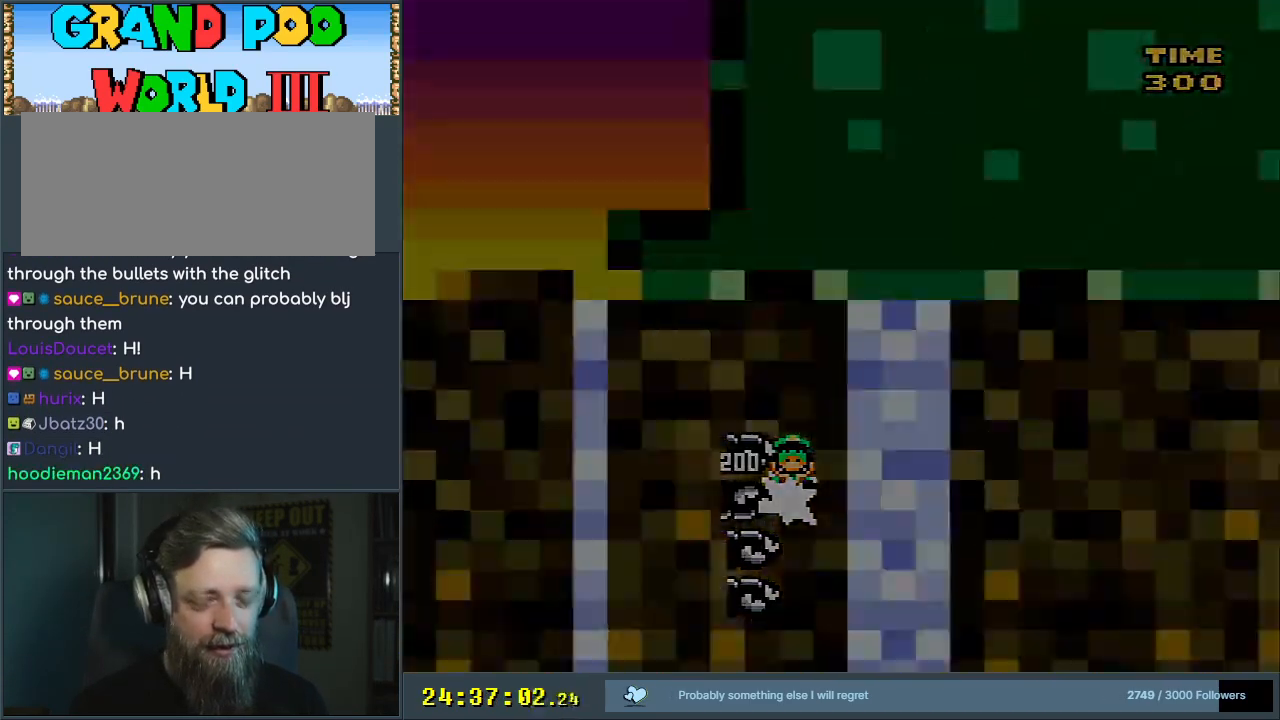
{"buttons": ["B", "Y"], "events": [[133, "A", "up"], [417, "Y", "down"], [433, "B", "down"]]}
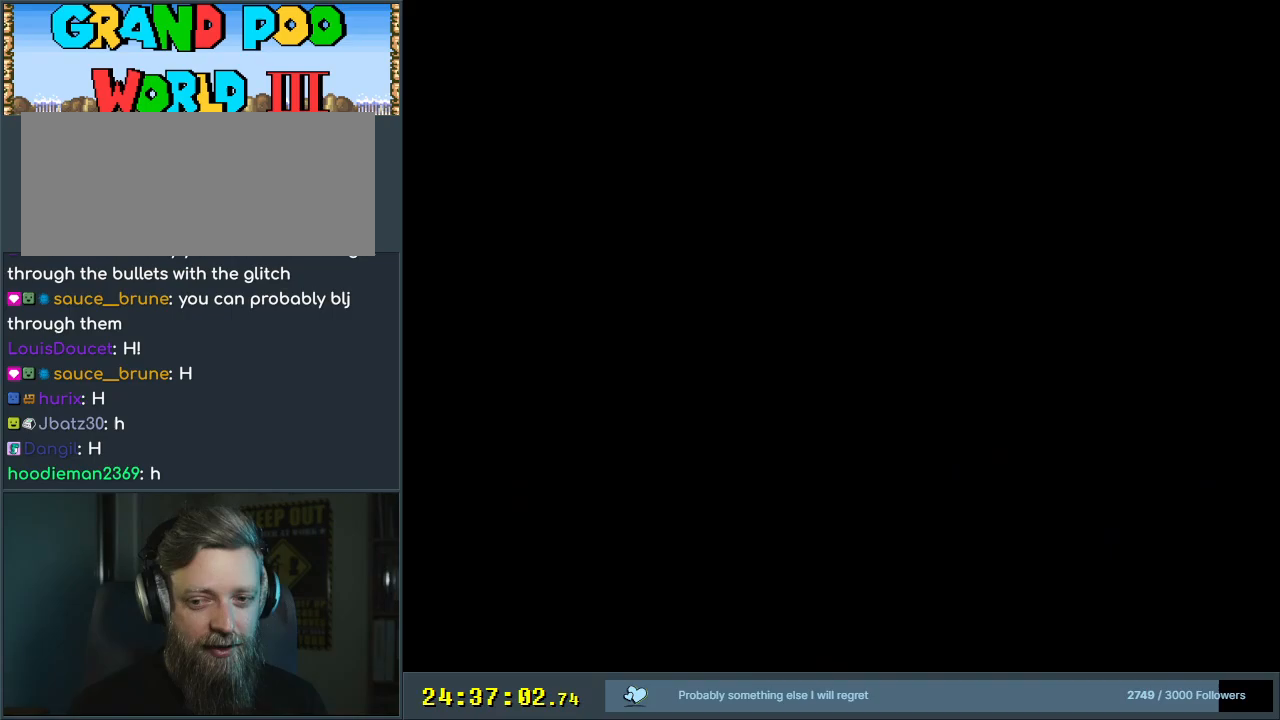
{"buttons": ["B", "Y"], "events": []}
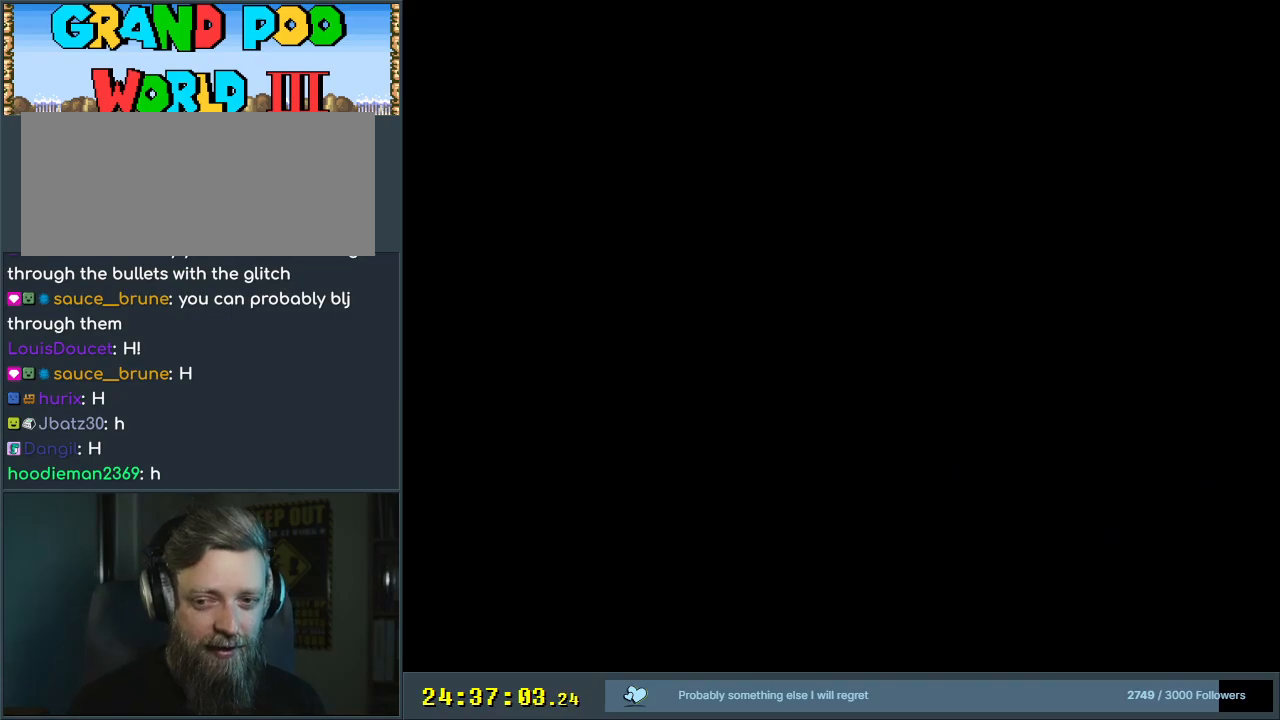
{"buttons": ["B", "Y"], "events": []}
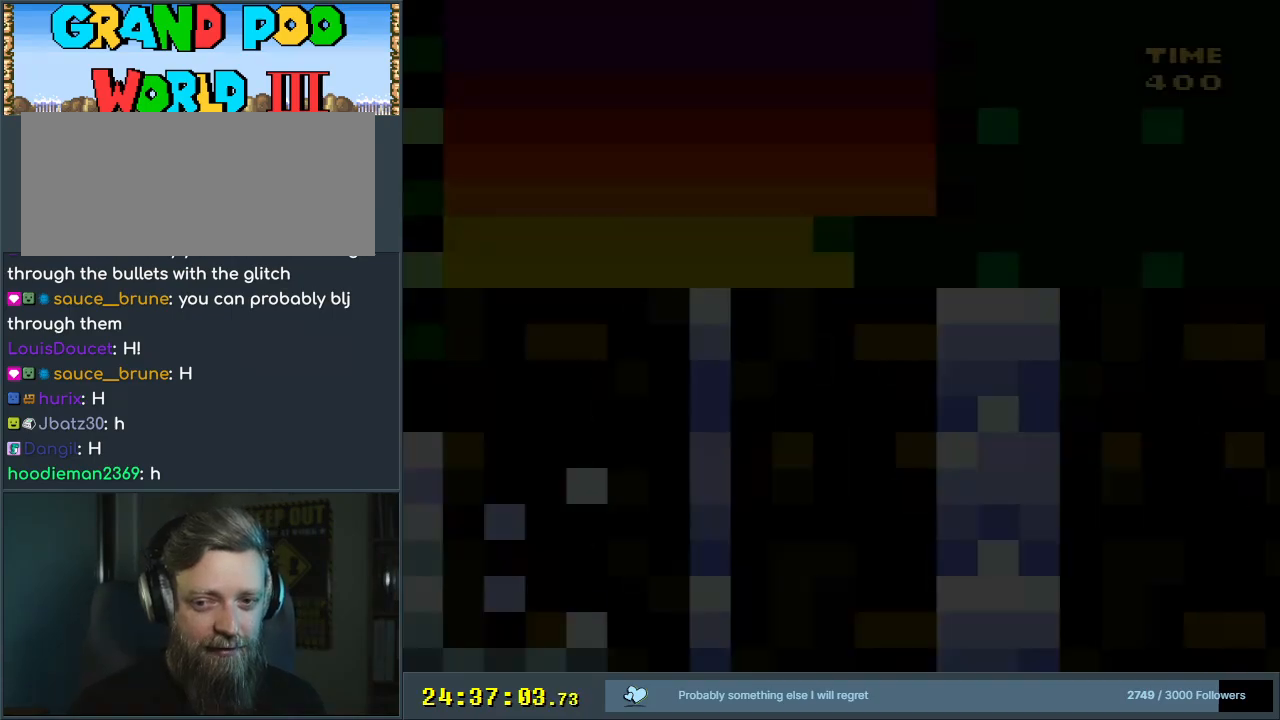
{"buttons": ["B", "Y", "DPAD_LEFT"], "events": [[400, "DPAD_LEFT", "down"]]}
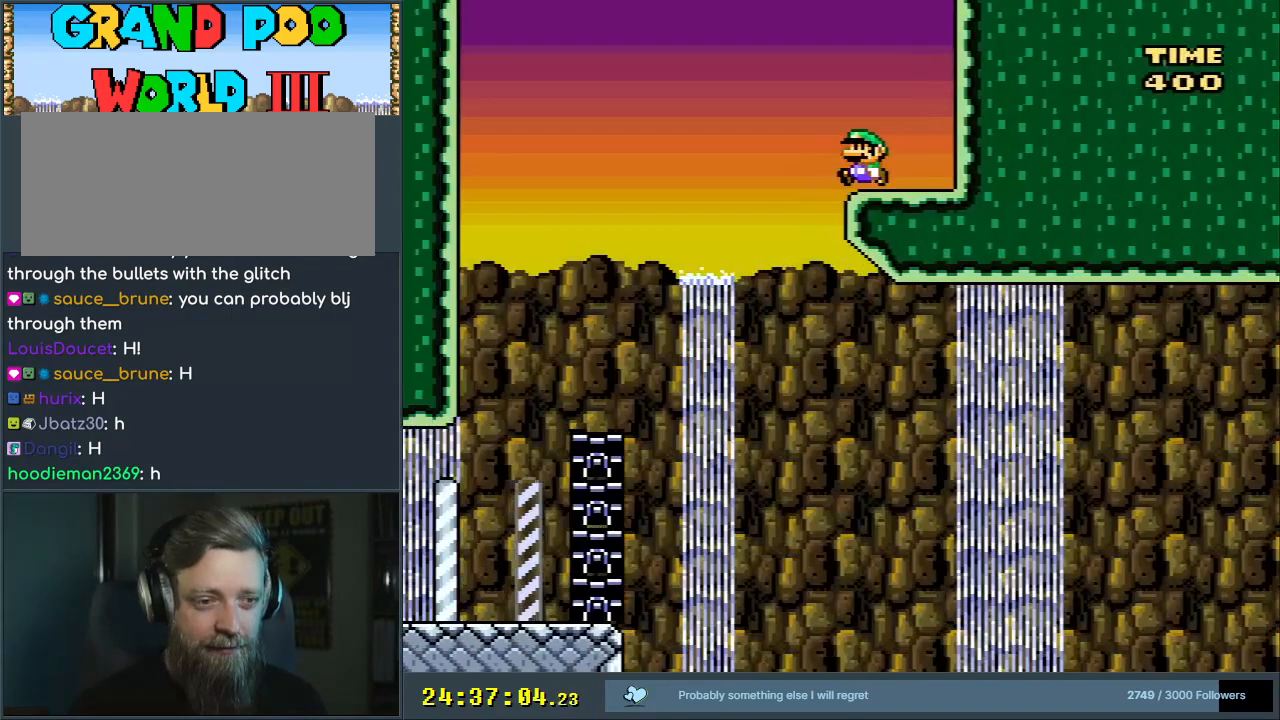
{"buttons": ["B", "Y", "DPAD_RIGHT"], "events": [[267, "DPAD_LEFT", "up"], [300, "DPAD_RIGHT", "down"]]}
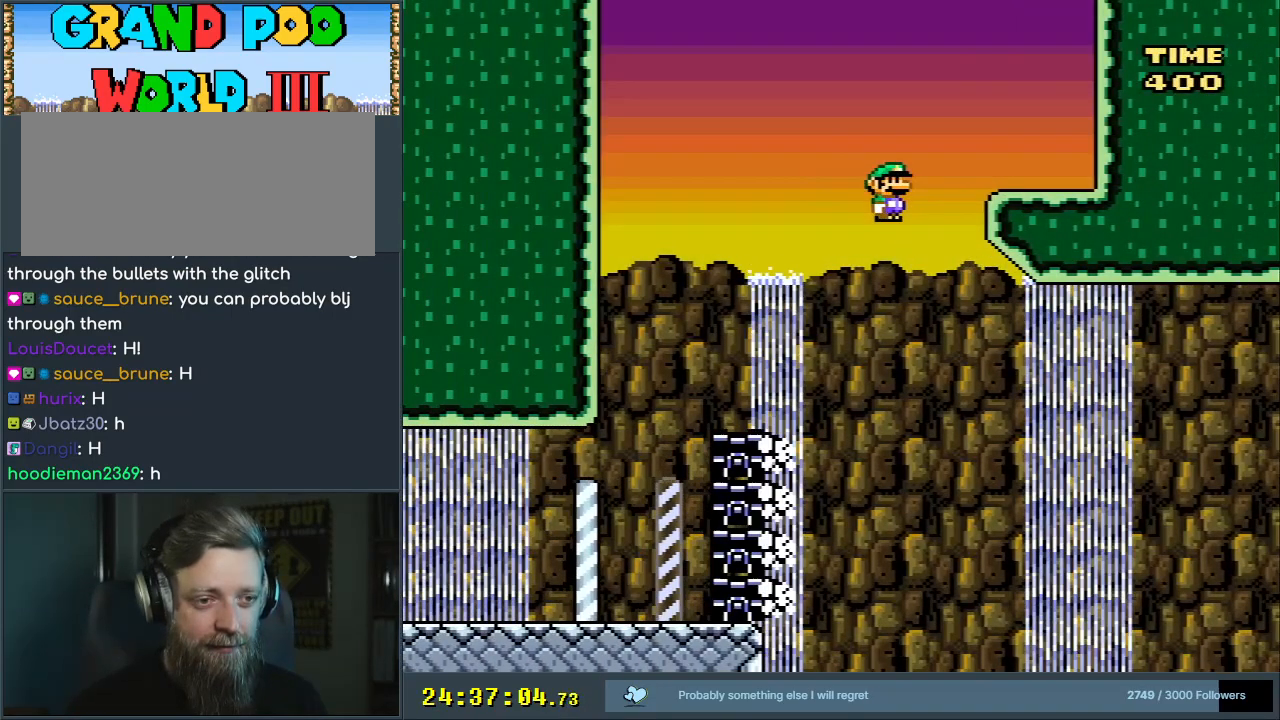
{"buttons": ["B", "Y"], "events": [[33, "DPAD_RIGHT", "up"]]}
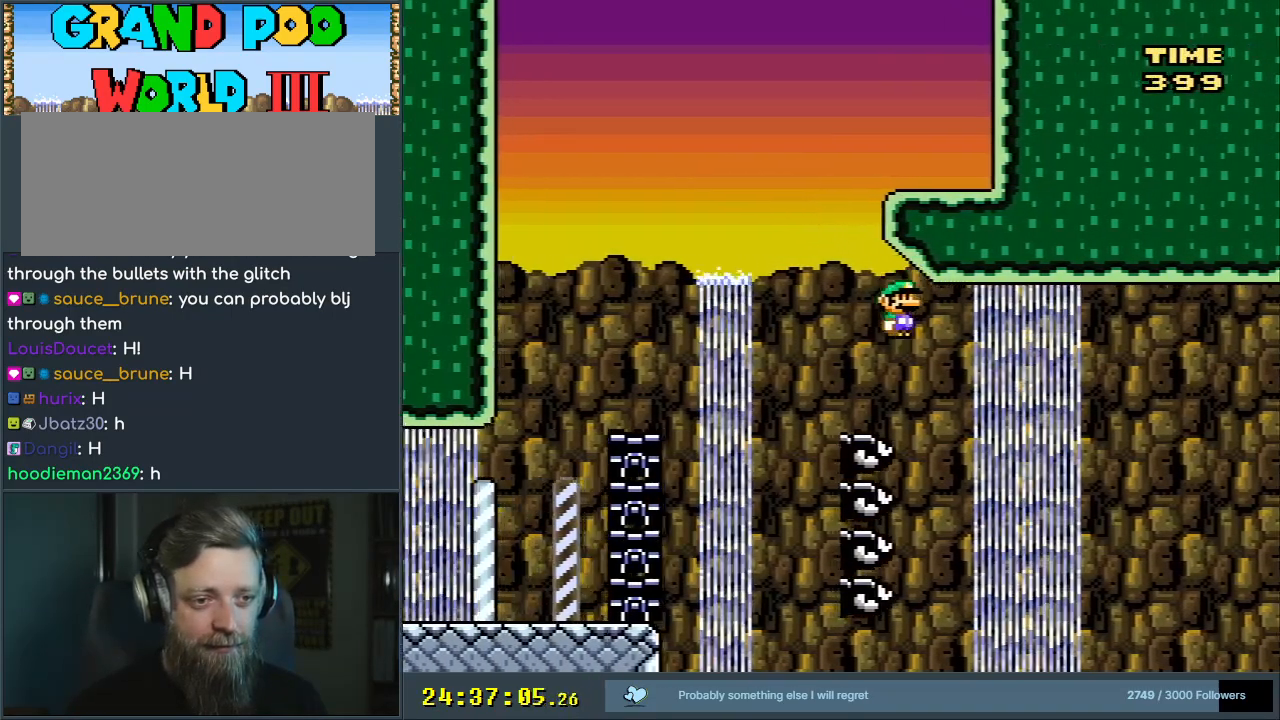
{"buttons": ["B", "Y"], "events": [[250, "DPAD_RIGHT", "down"], [350, "DPAD_RIGHT", "up"]]}
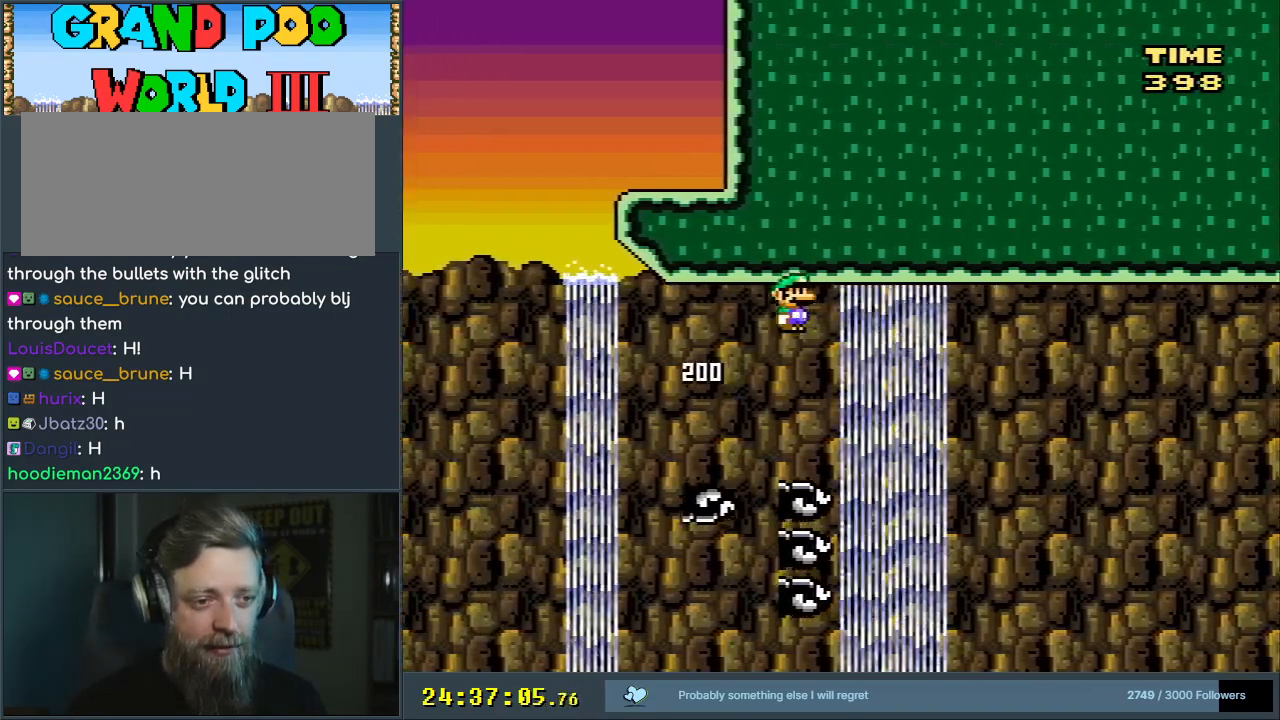
{"buttons": ["B", "Y"], "events": []}
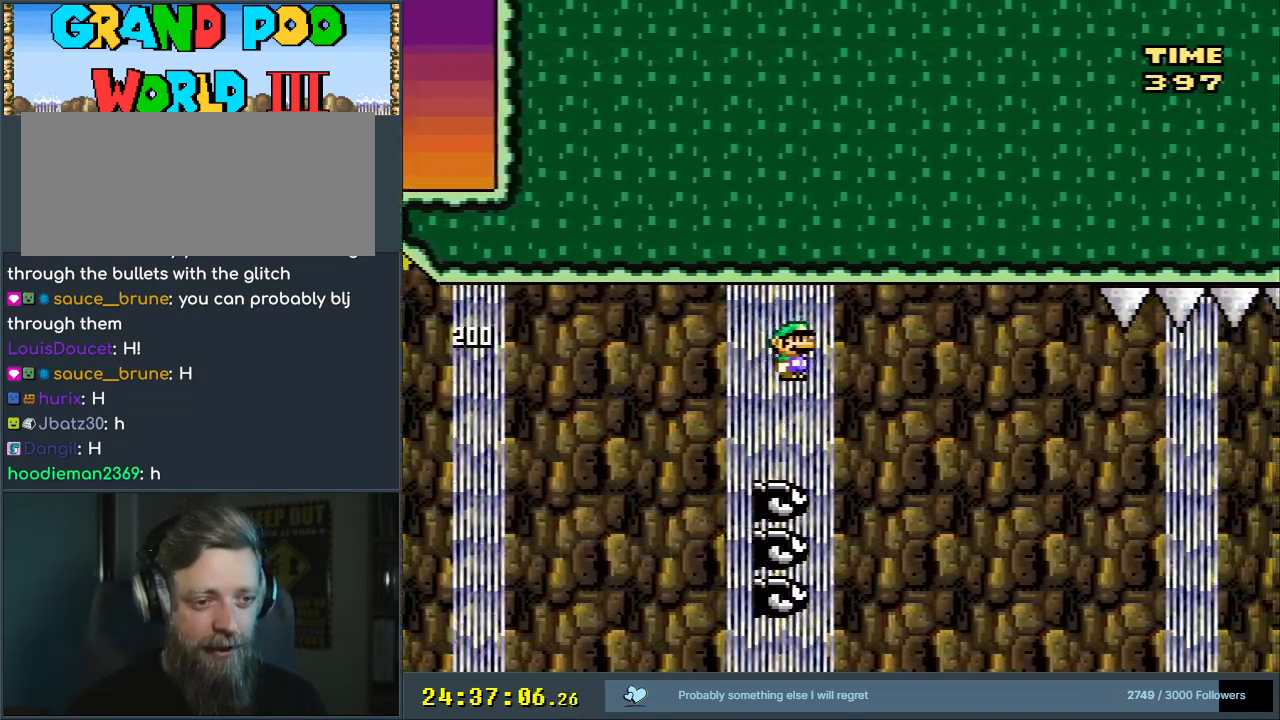
{"buttons": ["Y"], "events": [[317, "B", "up"]]}
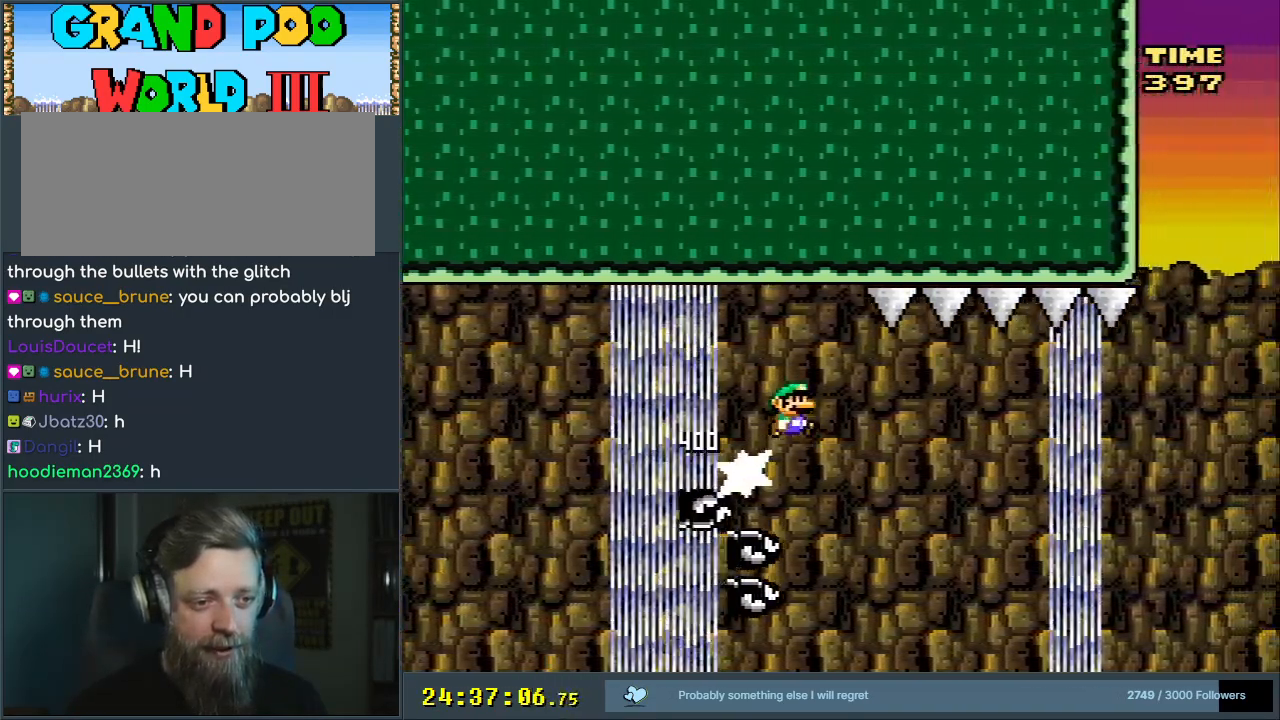
{"buttons": ["B", "Y"], "events": [[50, "B", "down"]]}
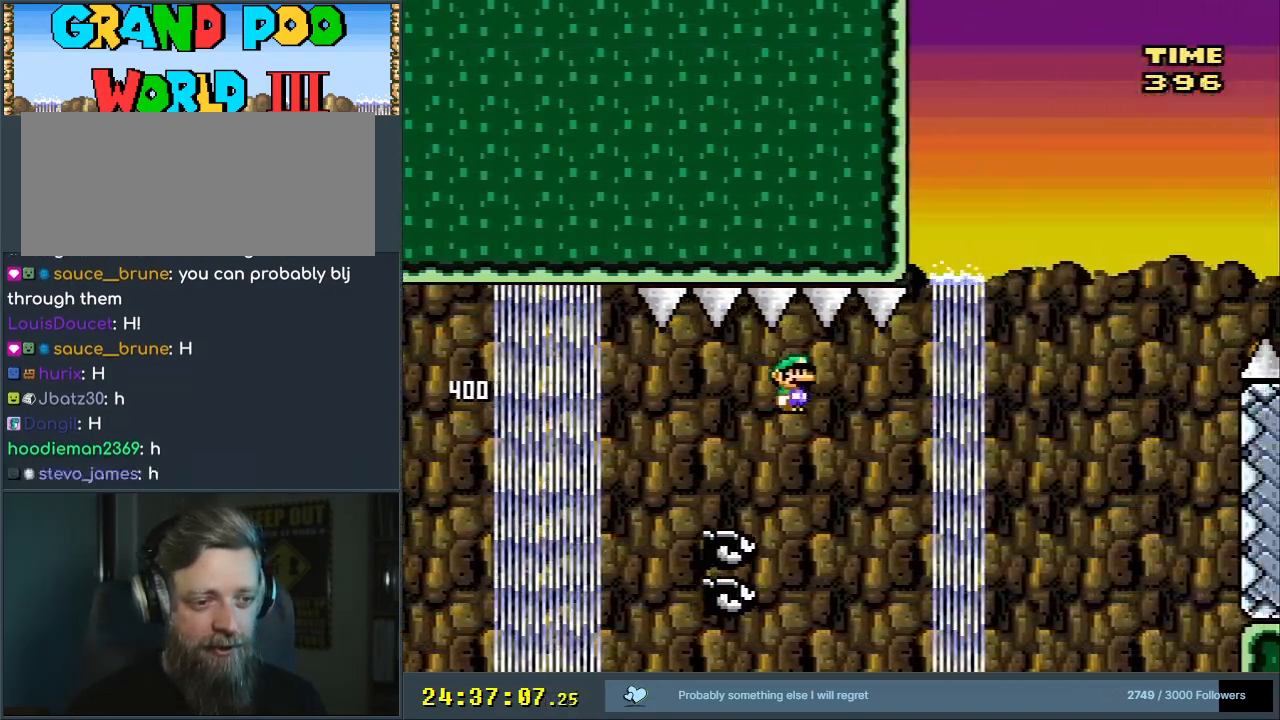
{"buttons": ["B", "Y"], "events": [[367, "DPAD_LEFT", "down"], [450, "DPAD_LEFT", "up"]]}